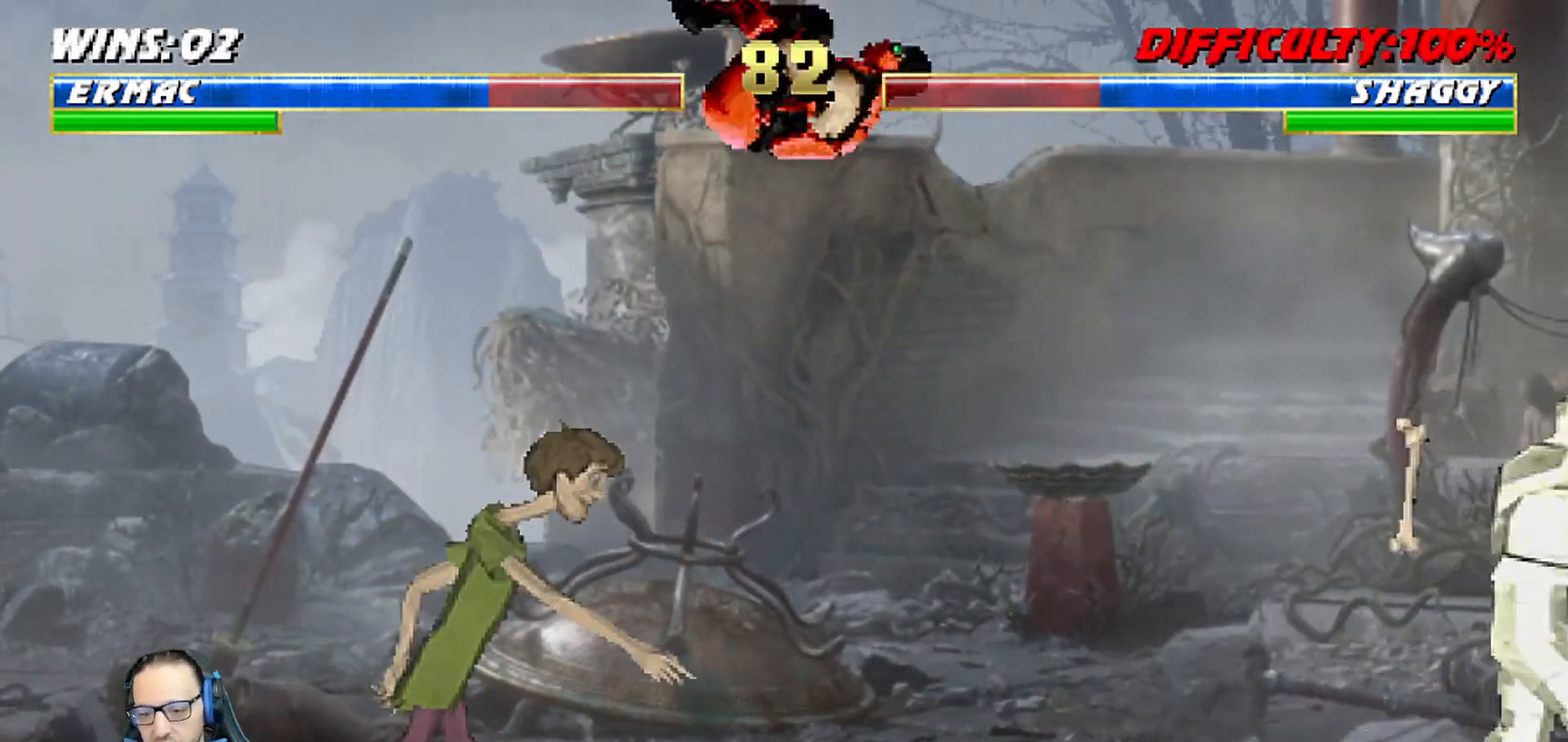
Gameplay with a controller (PlayStation layout); each line is a JSON object with the inputs held at the frame after it (dt_ms = milliseconds from this image to that frame). "events" lists button and stick changes between this image and that frame as [ms after this image, input, new state], when the widget could be followed in between.
{"dt_ms": 500, "buttons": ["DPAD_RIGHT"], "left_stick": "center", "right_stick": "center"}
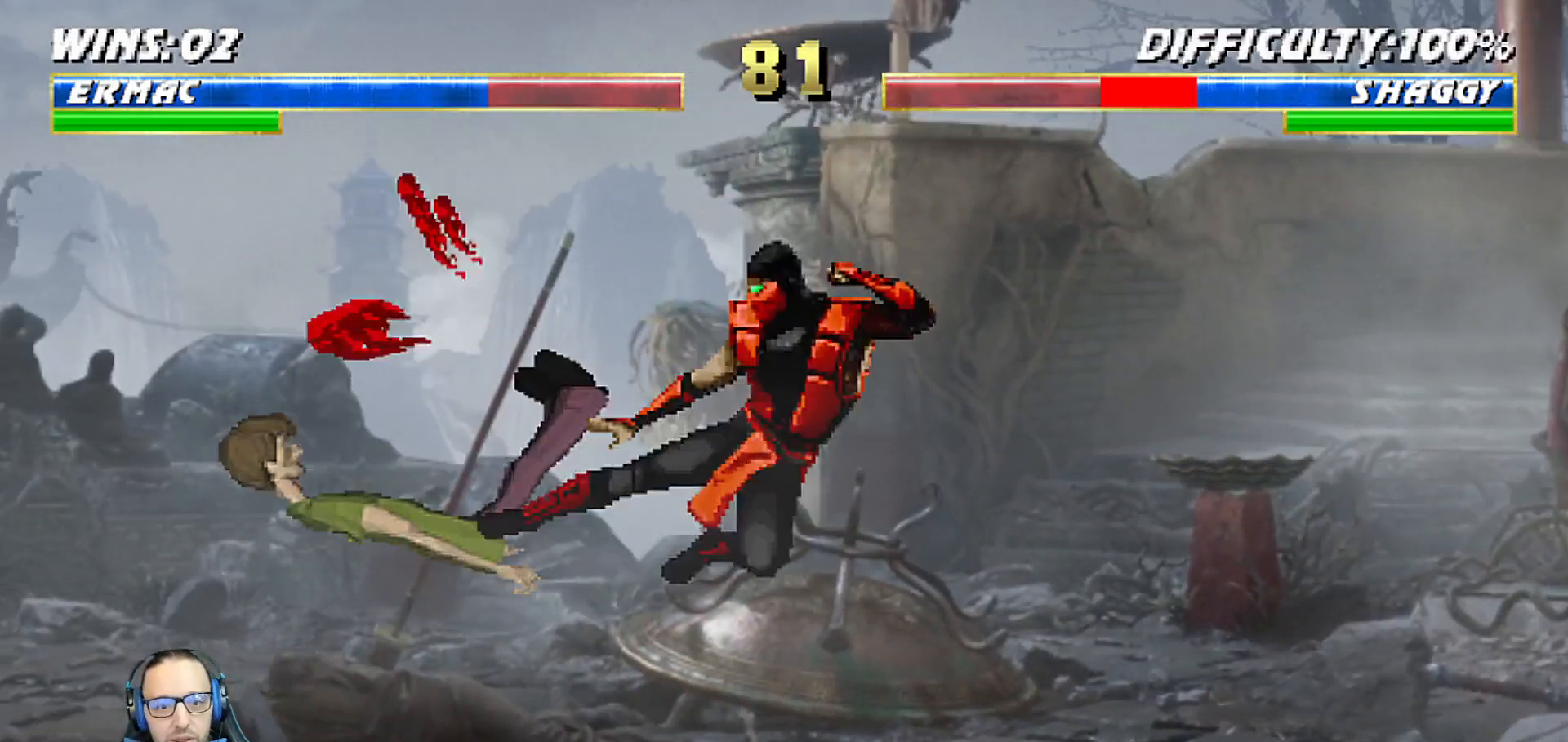
{"dt_ms": 500, "buttons": [], "left_stick": "center", "right_stick": "center", "events": [[17, "TRIANGLE", "down"], [50, "DPAD_RIGHT", "up"], [133, "TRIANGLE", "up"], [200, "TRIANGLE", "down"], [383, "TRIANGLE", "up"]]}
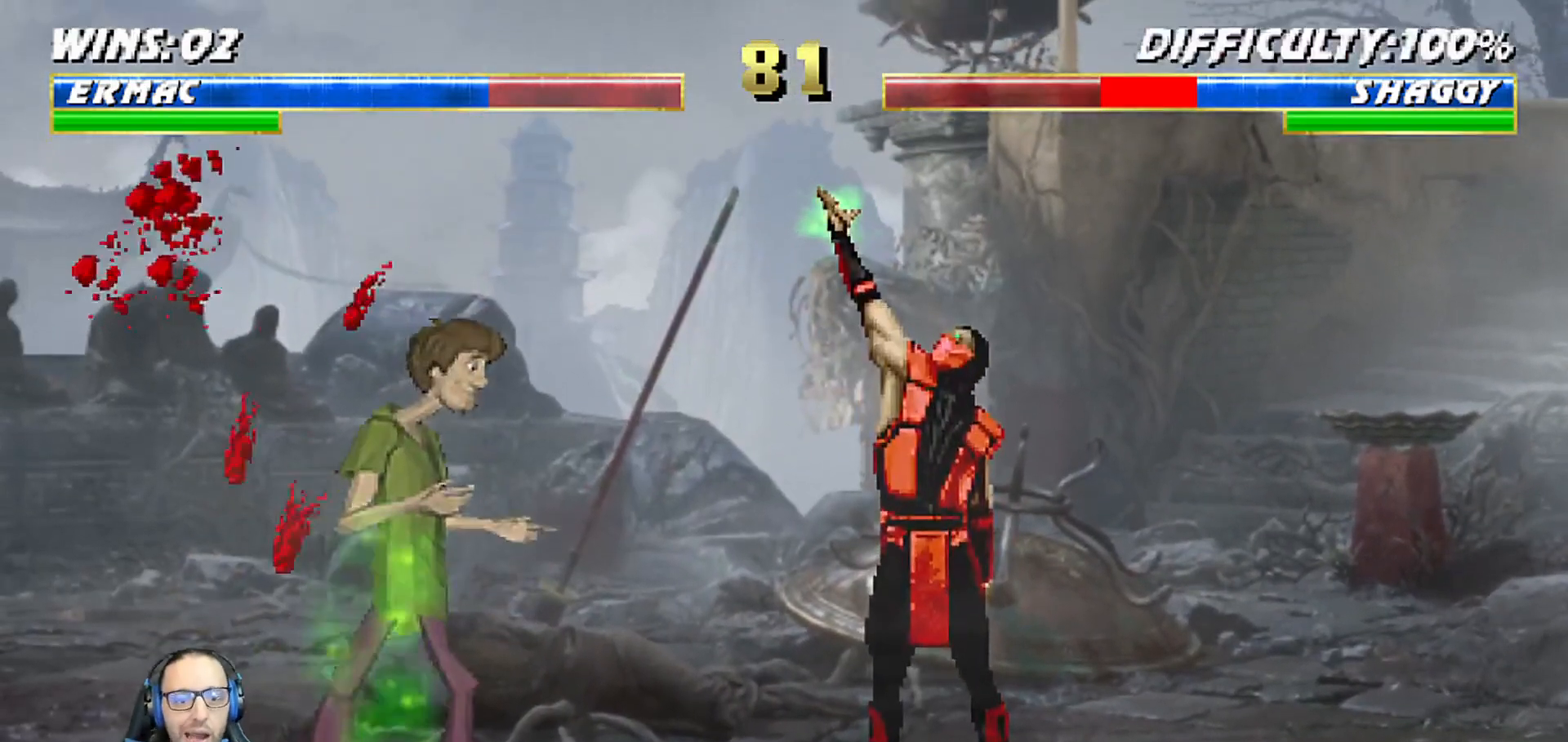
{"dt_ms": 500, "buttons": [], "left_stick": "center", "right_stick": "center", "events": []}
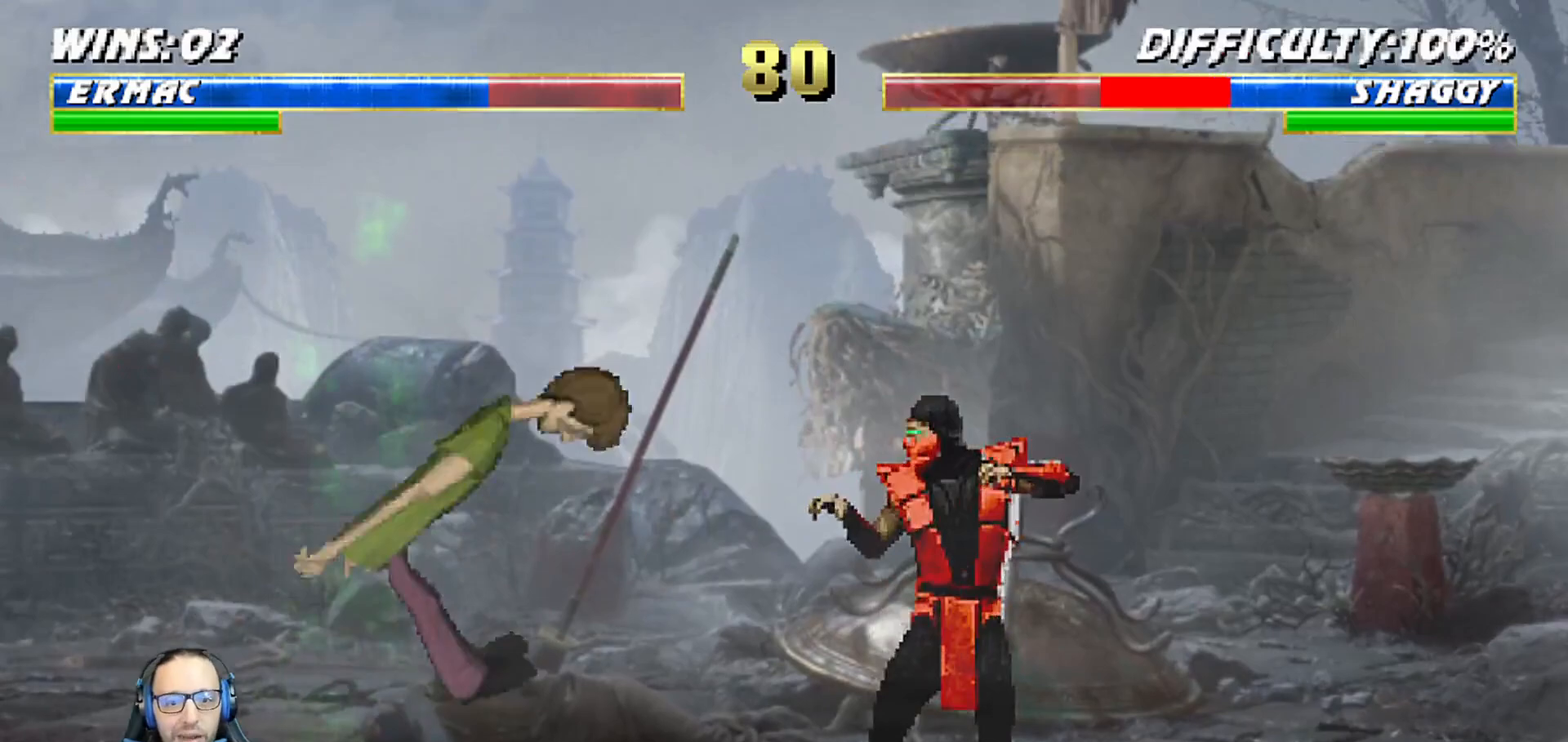
{"dt_ms": 1000, "buttons": ["SQUARE", "DPAD_RIGHT"], "left_stick": "center", "right_stick": "center"}
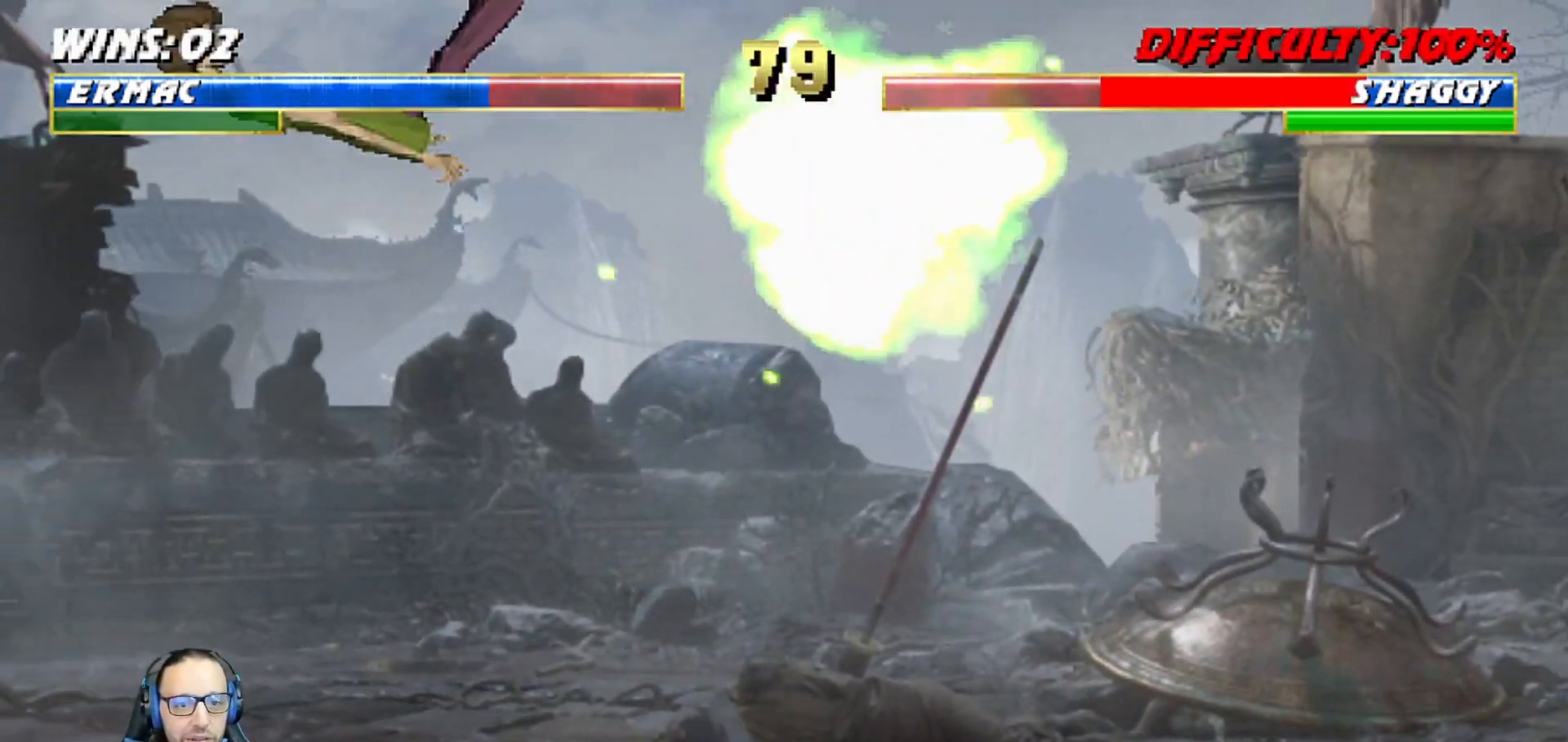
{"dt_ms": 500, "buttons": ["SQUARE"], "left_stick": "center", "right_stick": "center"}
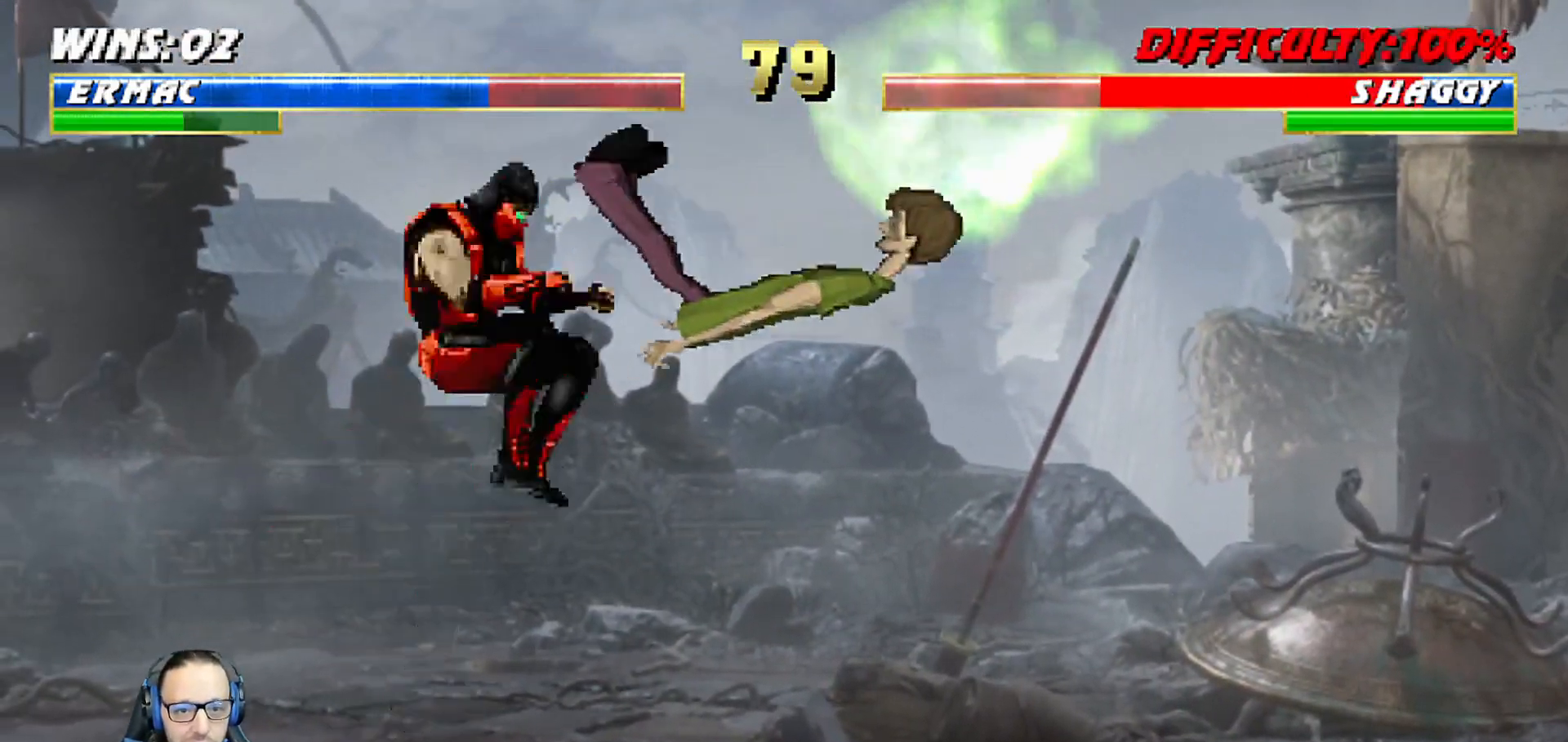
{"dt_ms": 500, "buttons": [], "left_stick": "center", "right_stick": "center", "events": [[133, "SQUARE", "up"], [183, "SQUARE", "down"], [333, "SQUARE", "up"]]}
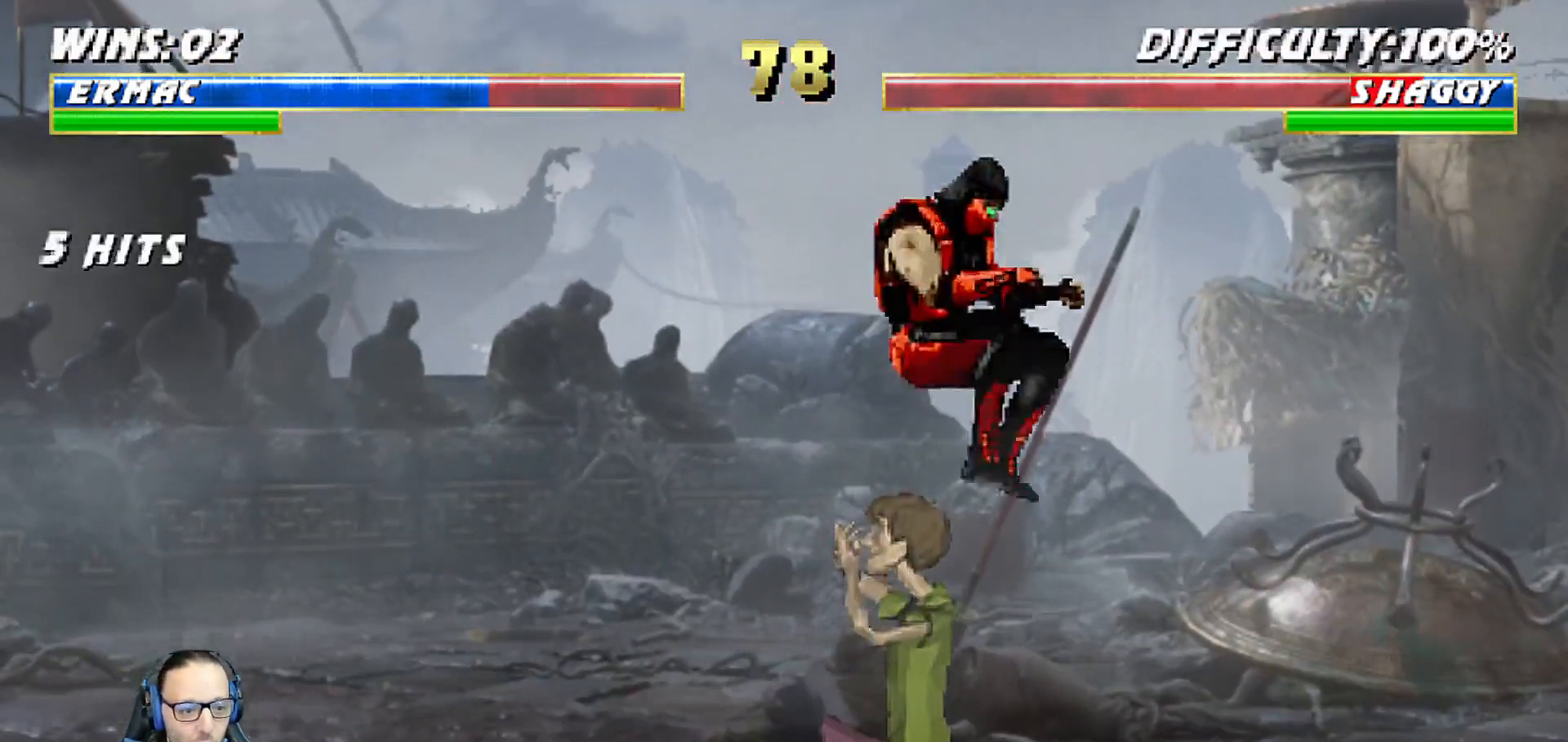
{"dt_ms": 500, "buttons": ["SQUARE", "L1", "DPAD_RIGHT"], "left_stick": "center", "right_stick": "center", "events": [[67, "DPAD_LEFT", "down"], [67, "DPAD_UP", "down"], [67, "L1", "down"], [217, "DPAD_LEFT", "up"], [250, "DPAD_RIGHT", "down"], [250, "DPAD_UP", "up"], [500, "SQUARE", "down"]]}
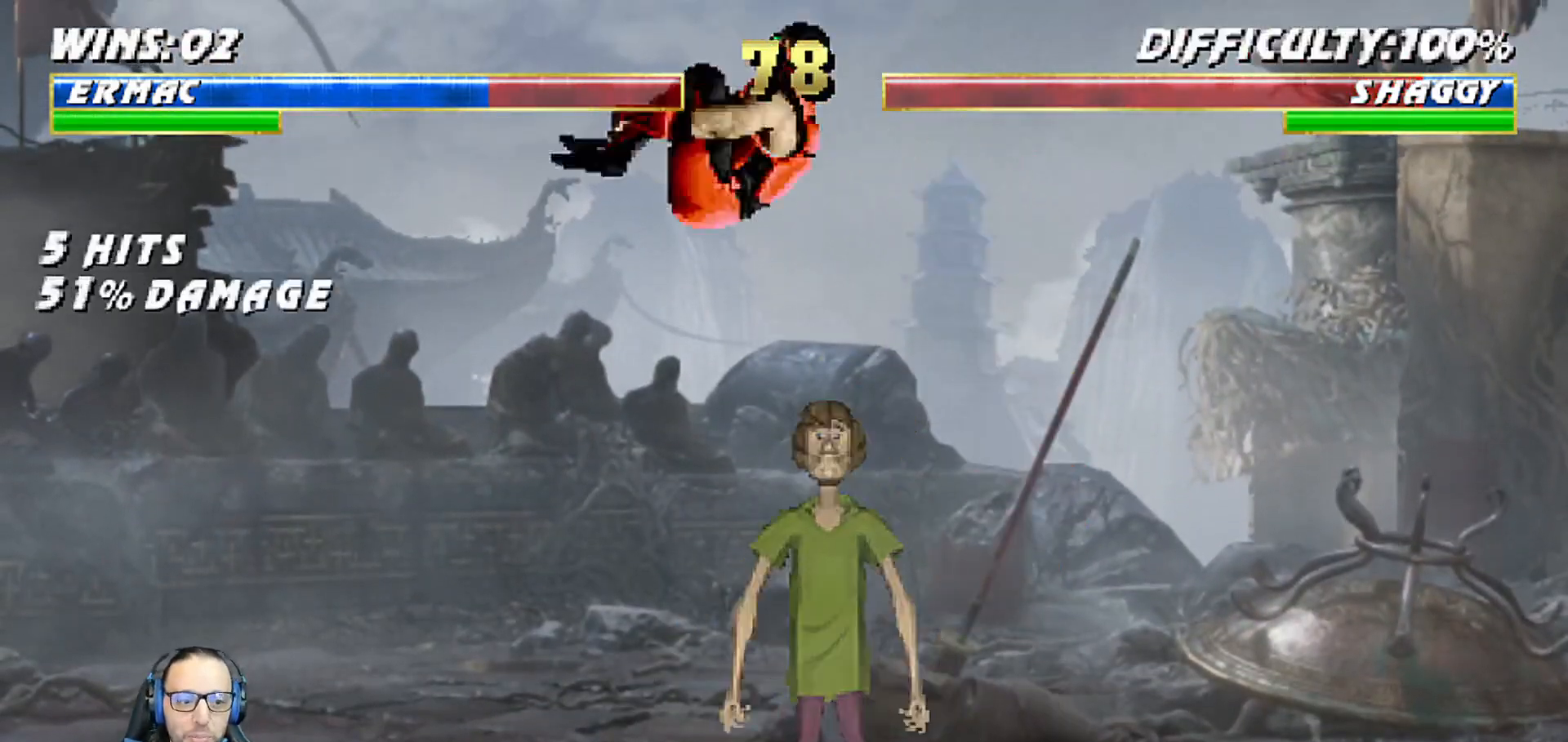
{"dt_ms": 500, "buttons": ["CROSS", "L1", "DPAD_LEFT"], "left_stick": "center", "right_stick": "center", "events": [[33, "DPAD_RIGHT", "up"], [83, "SQUARE", "up"], [167, "DPAD_LEFT", "down"], [167, "SQUARE", "down"], [233, "SQUARE", "up"], [333, "SQUARE", "down"], [467, "CROSS", "down"], [467, "SQUARE", "up"]]}
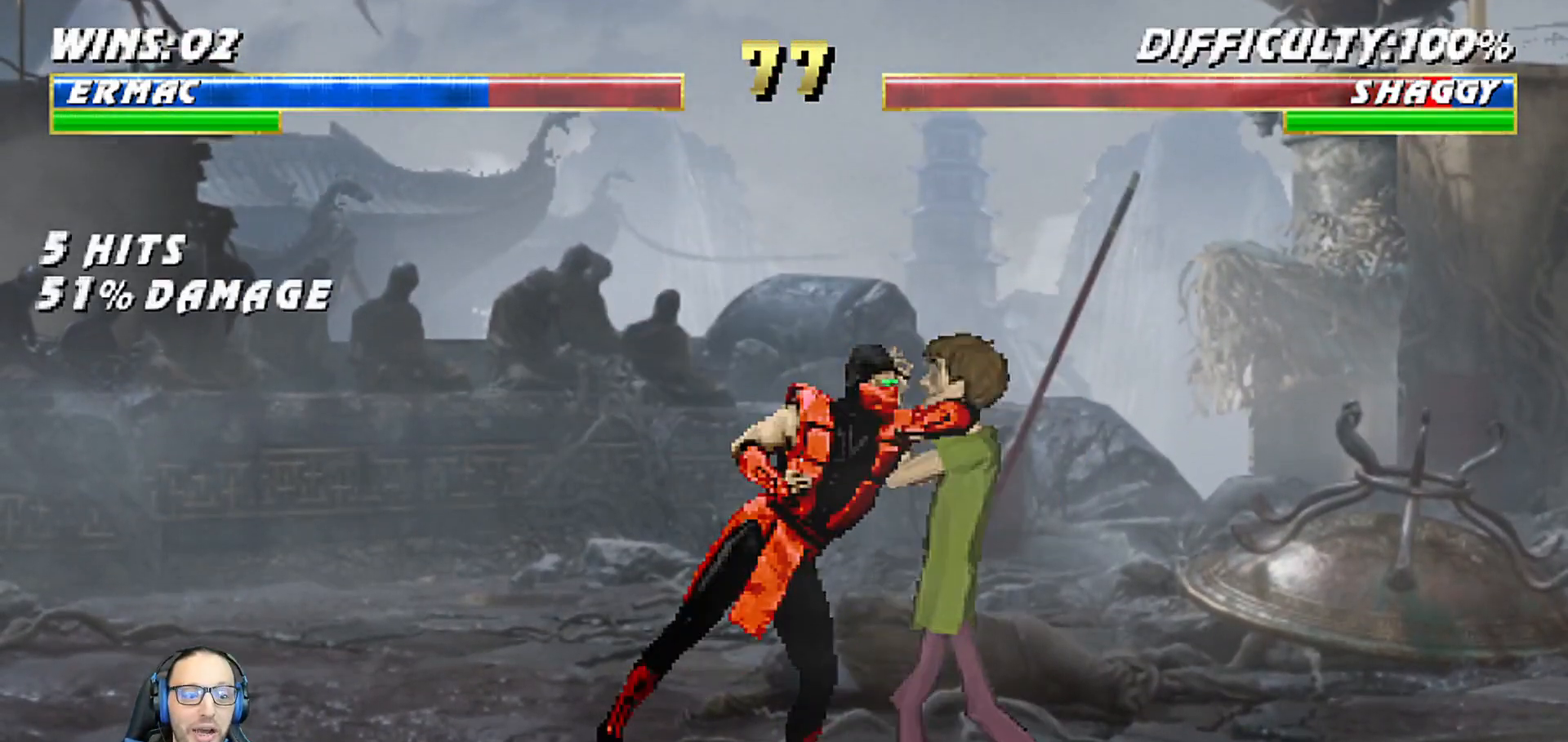
{"dt_ms": 500, "buttons": ["L1", "DPAD_UP", "DPAD_LEFT"], "left_stick": "center", "right_stick": "center", "events": [[100, "CIRCLE", "down"], [100, "CROSS", "up"], [117, "CIRCLE", "up"], [117, "TRIANGLE", "down"], [133, "DPAD_UP", "down"], [167, "CIRCLE", "down"], [233, "TRIANGLE", "up"], [250, "CIRCLE", "up"], [383, "TRIANGLE", "down"], [500, "TRIANGLE", "up"]]}
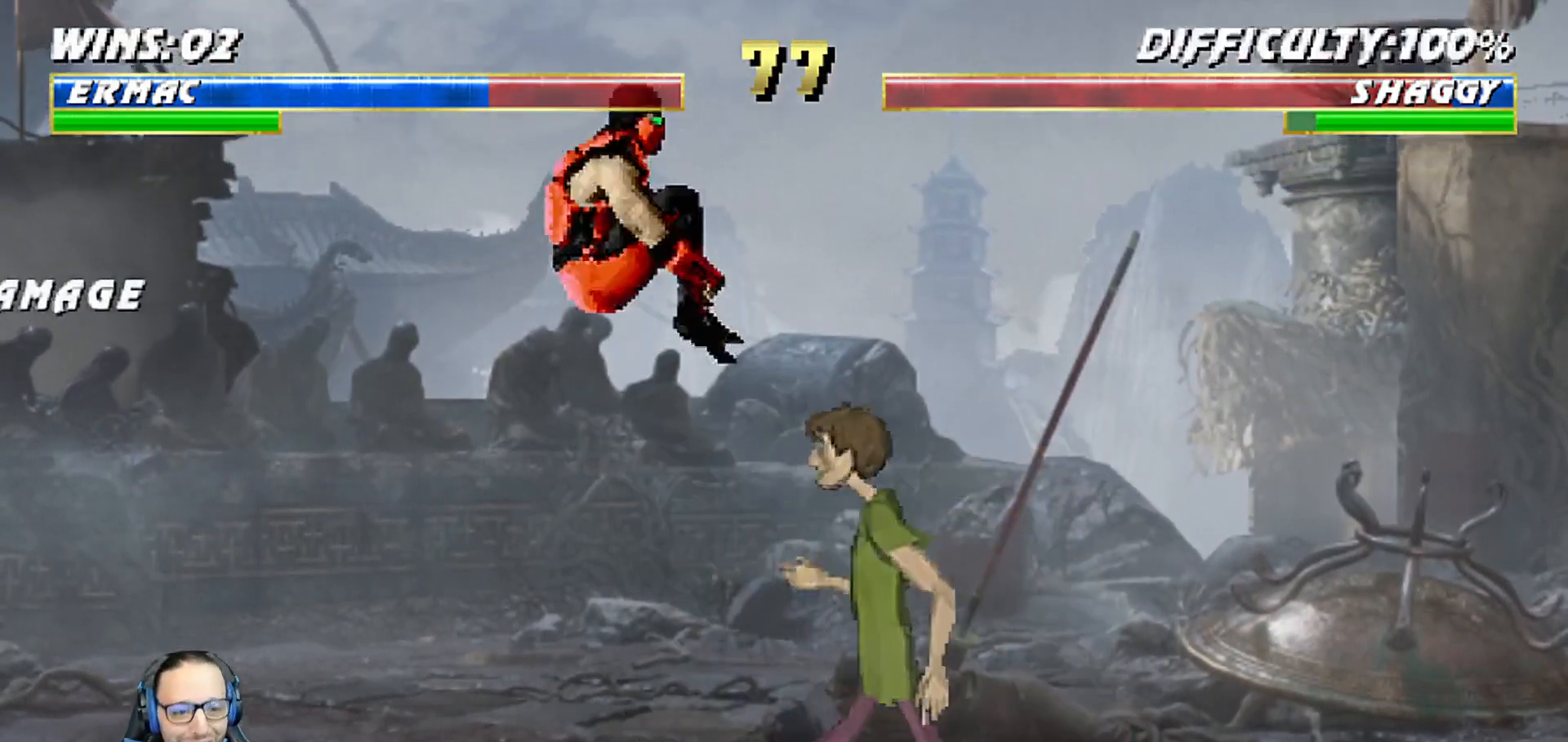
{"dt_ms": 500, "buttons": [], "left_stick": "center", "right_stick": "center", "events": [[50, "DPAD_LEFT", "up"], [67, "TRIANGLE", "down"], [100, "DPAD_UP", "up"], [150, "L1", "up"], [233, "TRIANGLE", "up"], [333, "DPAD_DOWN", "down"], [367, "DPAD_LEFT", "down"], [433, "DPAD_DOWN", "up"], [483, "DPAD_LEFT", "up"]]}
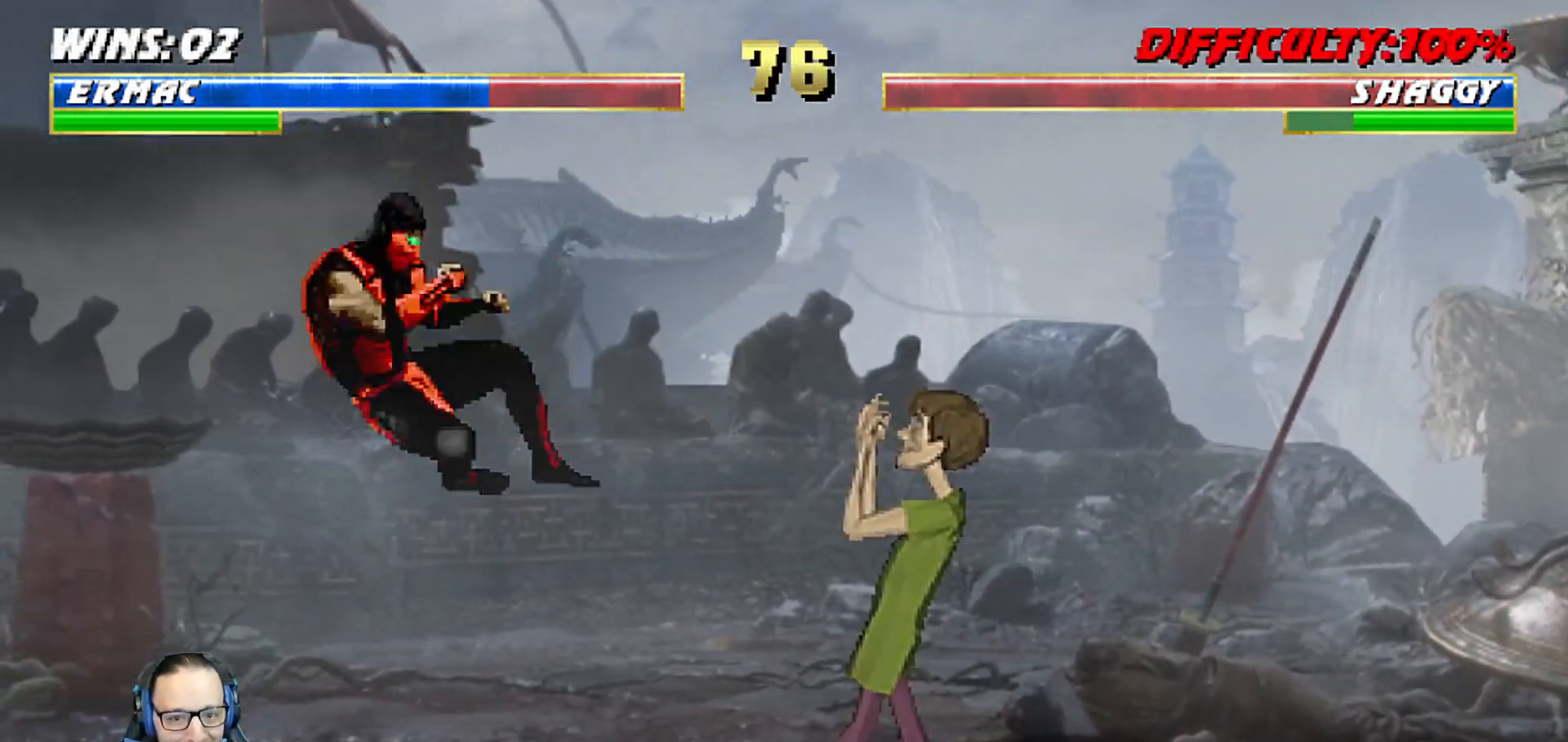
{"dt_ms": 500, "buttons": [], "left_stick": "center", "right_stick": "center", "events": [[33, "CROSS", "down"], [300, "R1", "down"], [350, "CROSS", "up"], [450, "R1", "up"]]}
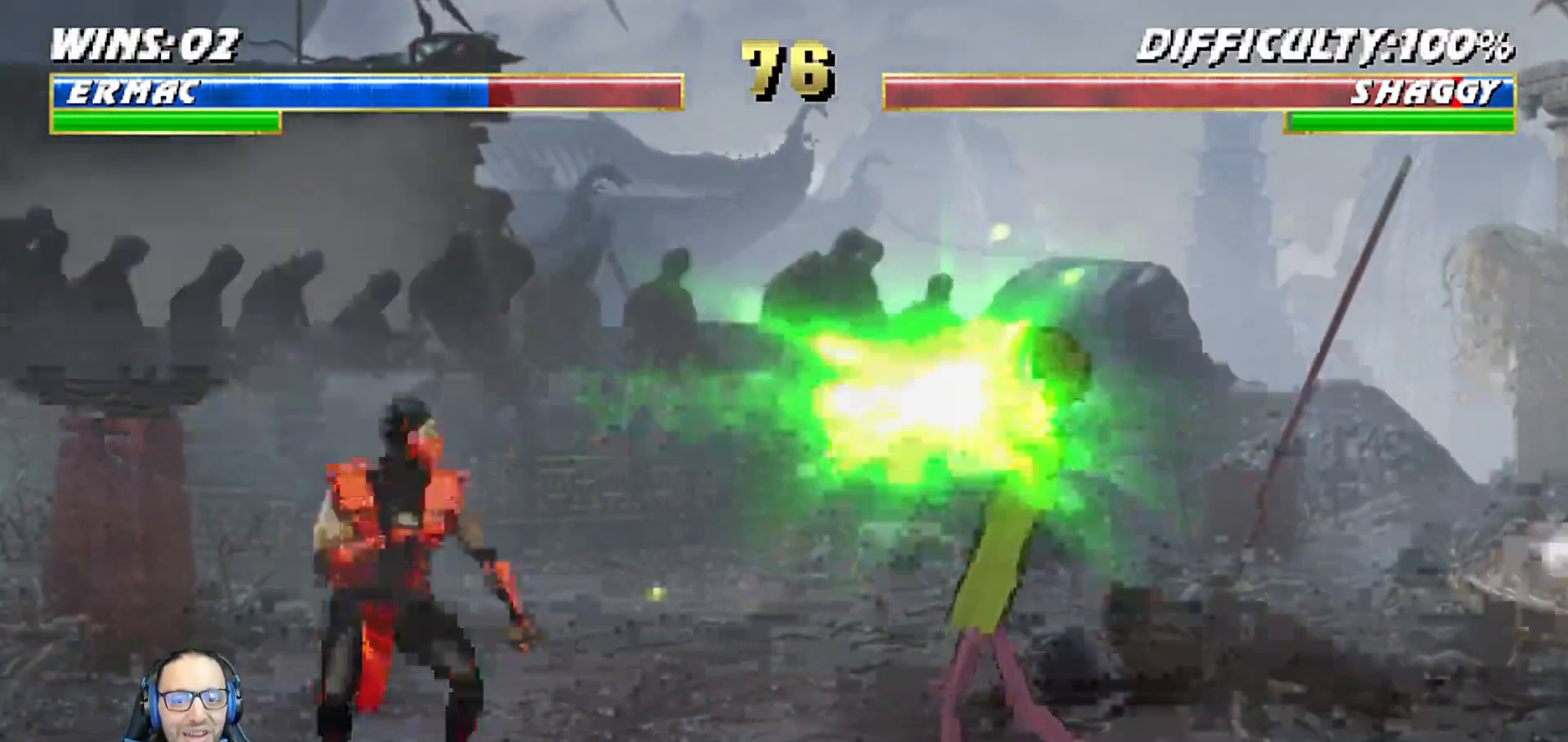
{"dt_ms": 500, "buttons": ["L1", "DPAD_UP", "DPAD_RIGHT"], "left_stick": "center", "right_stick": "center", "events": [[100, "DPAD_LEFT", "down"], [200, "DPAD_LEFT", "up"], [267, "DPAD_RIGHT", "down"], [283, "L1", "down"], [367, "DPAD_UP", "down"]]}
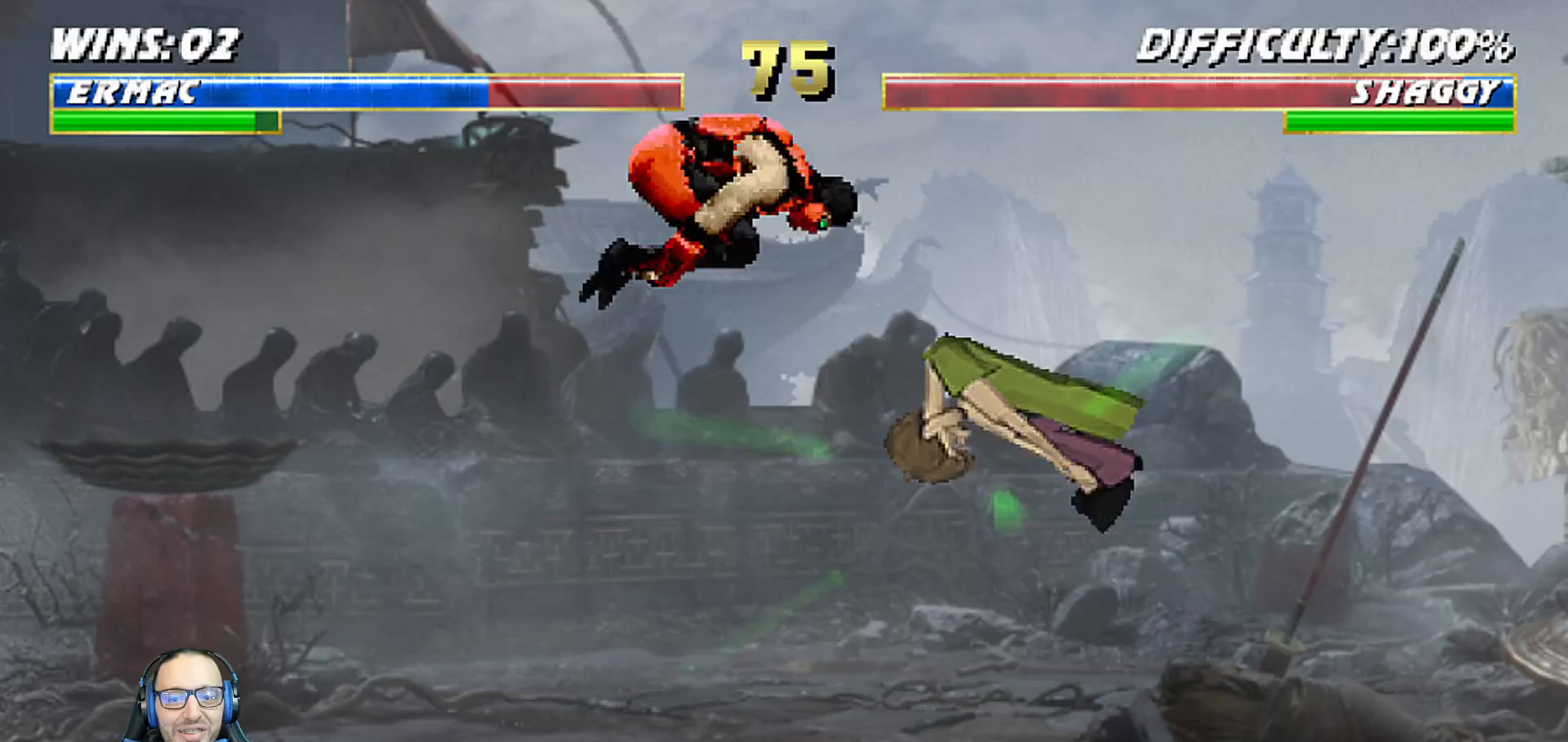
{"dt_ms": 500, "buttons": ["L1", "R1", "DPAD_DOWN", "DPAD_LEFT"], "left_stick": "center", "right_stick": "center", "events": [[200, "DPAD_UP", "up"], [200, "SQUARE", "down"], [217, "DPAD_RIGHT", "up"], [267, "L1", "up"], [317, "DPAD_DOWN", "down"], [317, "SQUARE", "up"], [333, "DPAD_LEFT", "down"], [350, "L1", "down"], [367, "R1", "down"]]}
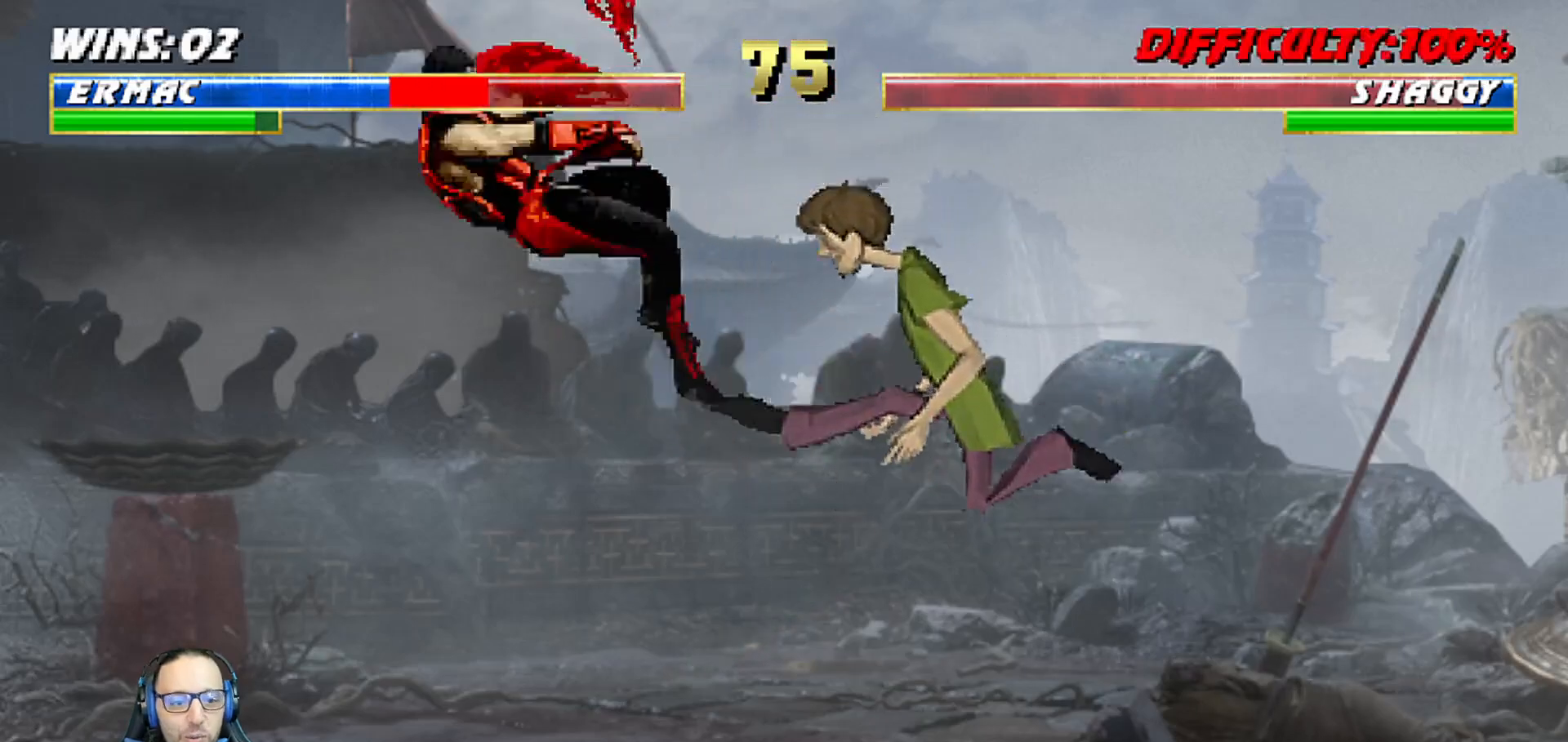
{"dt_ms": 500, "buttons": ["L1", "R1", "DPAD_DOWN", "DPAD_LEFT"], "left_stick": "center", "right_stick": "center", "events": [[33, "L1", "up"], [50, "DPAD_LEFT", "up"], [83, "DPAD_LEFT", "down"], [83, "L1", "down"]]}
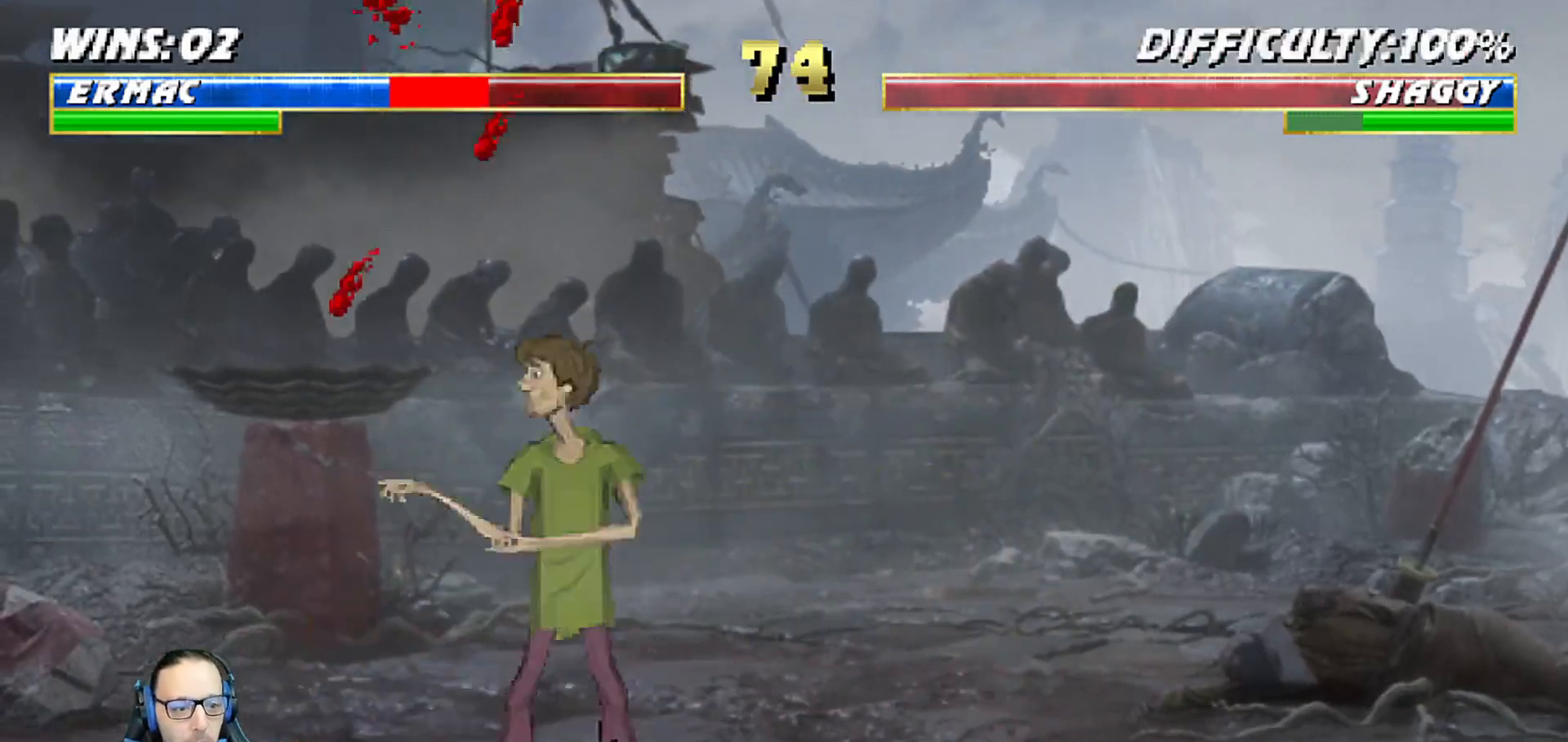
{"dt_ms": 500, "buttons": [], "left_stick": "center", "right_stick": "center", "events": [[367, "DPAD_LEFT", "up"], [400, "DPAD_DOWN", "up"], [400, "L1", "up"], [400, "R1", "up"]]}
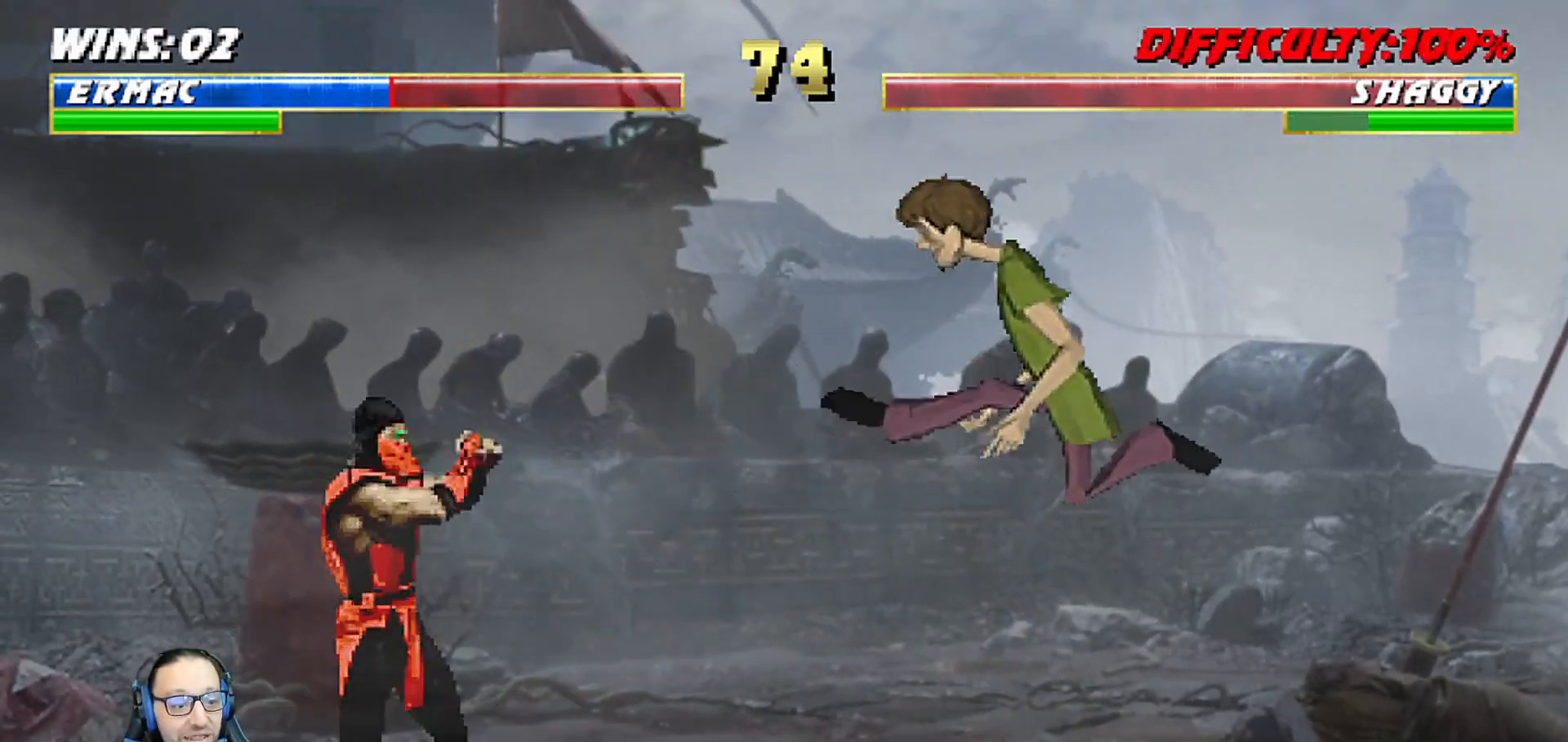
{"dt_ms": 500, "buttons": ["L1", "DPAD_UP", "DPAD_RIGHT"], "left_stick": "center", "right_stick": "center", "events": [[83, "DPAD_LEFT", "down"], [183, "DPAD_LEFT", "up"], [233, "DPAD_RIGHT", "down"], [233, "L1", "down"], [250, "DPAD_UP", "down"]]}
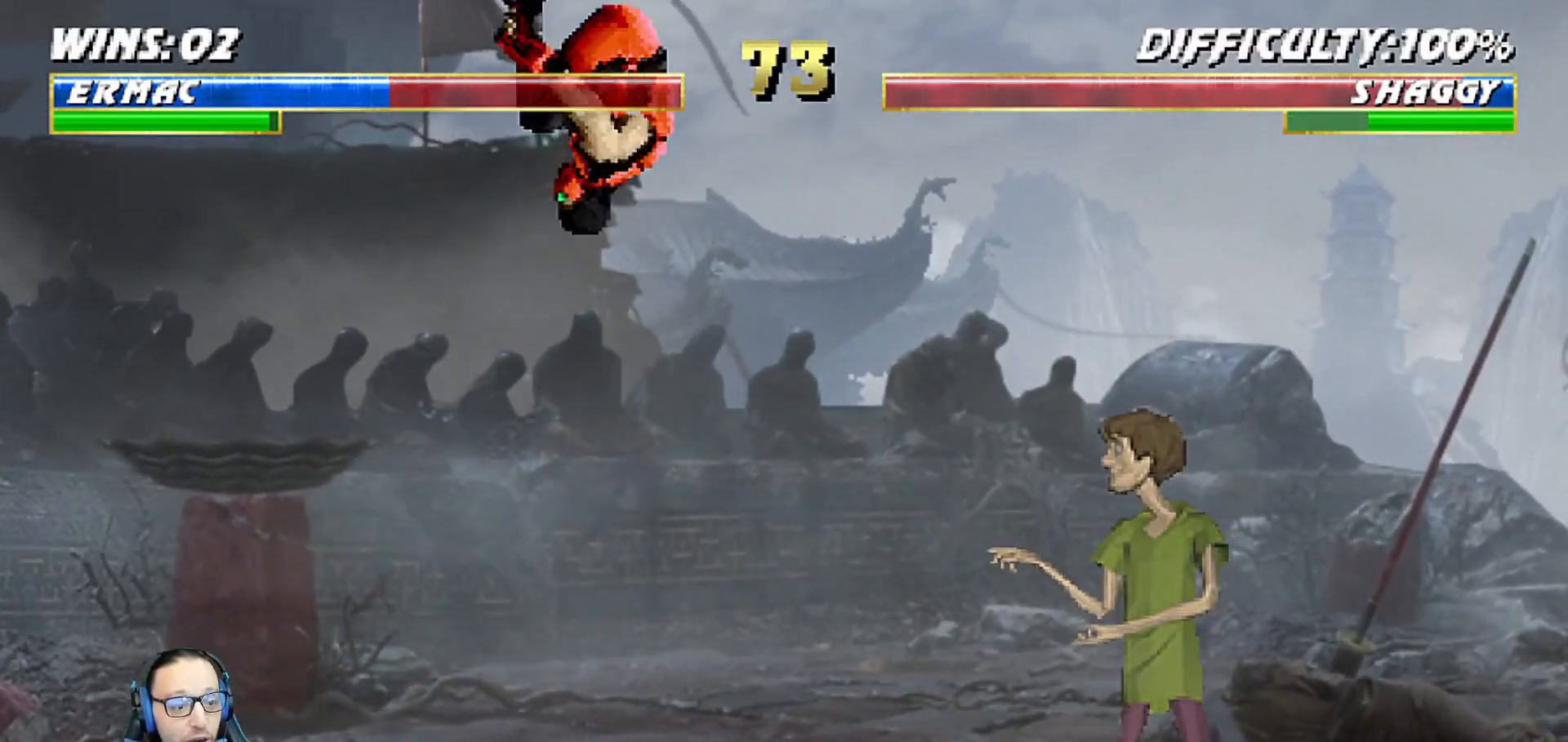
{"dt_ms": 500, "buttons": ["SQUARE", "L1", "DPAD_LEFT"], "left_stick": "center", "right_stick": "center", "events": [[50, "DPAD_RIGHT", "up"], [83, "DPAD_UP", "up"], [133, "SQUARE", "down"], [217, "SQUARE", "up"], [317, "SQUARE", "down"], [367, "SQUARE", "up"], [417, "DPAD_LEFT", "down"], [483, "SQUARE", "down"]]}
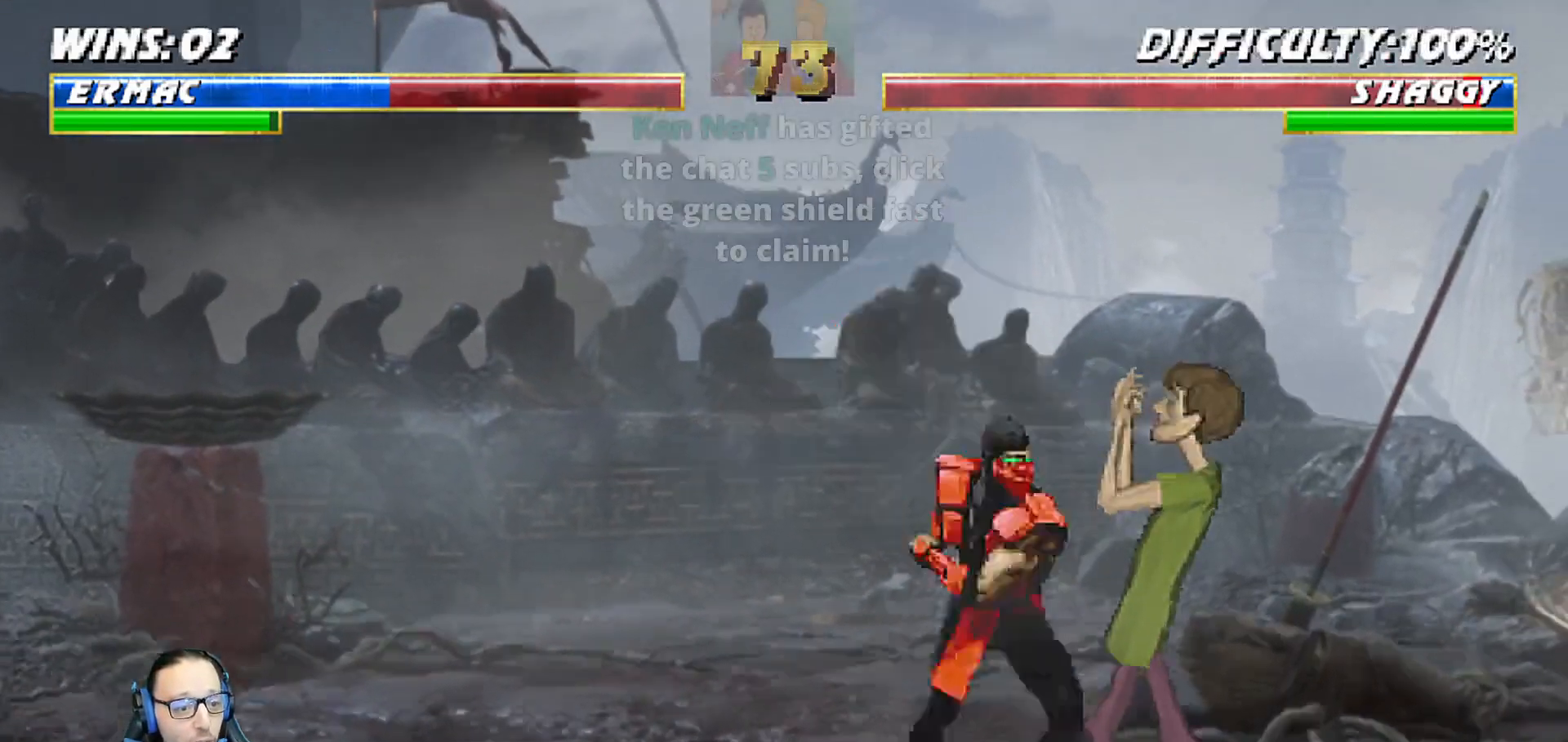
{"dt_ms": 500, "buttons": ["CIRCLE", "L1", "DPAD_LEFT"], "left_stick": "center", "right_stick": "center", "events": [[17, "SQUARE", "up"], [117, "SQUARE", "down"], [200, "CROSS", "down"], [217, "SQUARE", "up"], [300, "CROSS", "up"], [317, "CIRCLE", "down"], [333, "TRIANGLE", "down"], [350, "CIRCLE", "up"], [367, "CIRCLE", "down"], [400, "TRIANGLE", "up"], [483, "TRIANGLE", "down"], [500, "TRIANGLE", "up"]]}
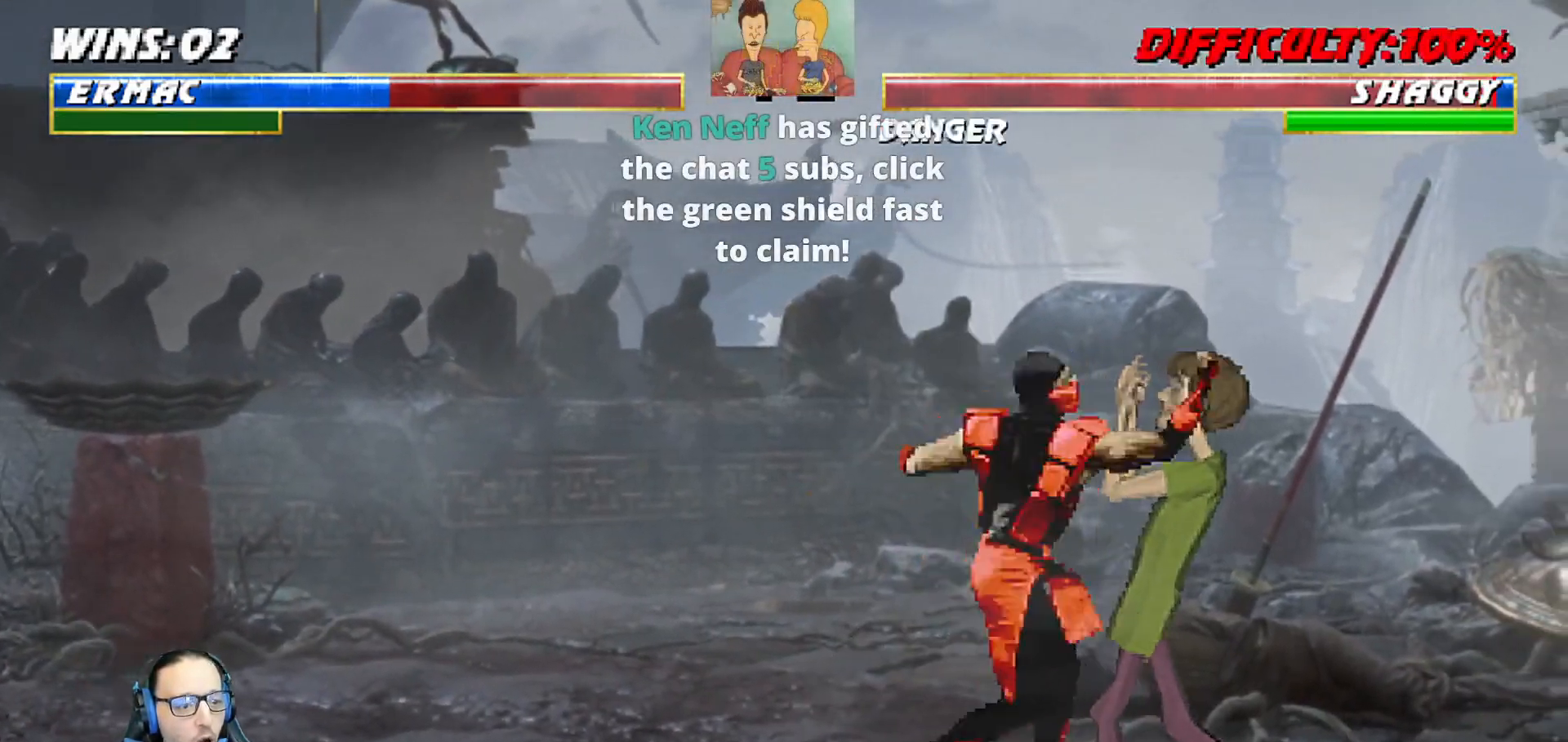
{"dt_ms": 500, "buttons": ["L1", "DPAD_LEFT"], "left_stick": "center", "right_stick": "center", "events": [[17, "CIRCLE", "up"], [67, "CIRCLE", "down"], [67, "TRIANGLE", "down"], [150, "TRIANGLE", "up"], [167, "CIRCLE", "up"], [233, "CIRCLE", "down"], [233, "TRIANGLE", "down"], [317, "TRIANGLE", "up"], [333, "CIRCLE", "up"], [383, "CIRCLE", "down"], [383, "TRIANGLE", "down"], [450, "DPAD_UP", "down"], [467, "TRIANGLE", "up"], [483, "CIRCLE", "up"], [500, "DPAD_UP", "up"]]}
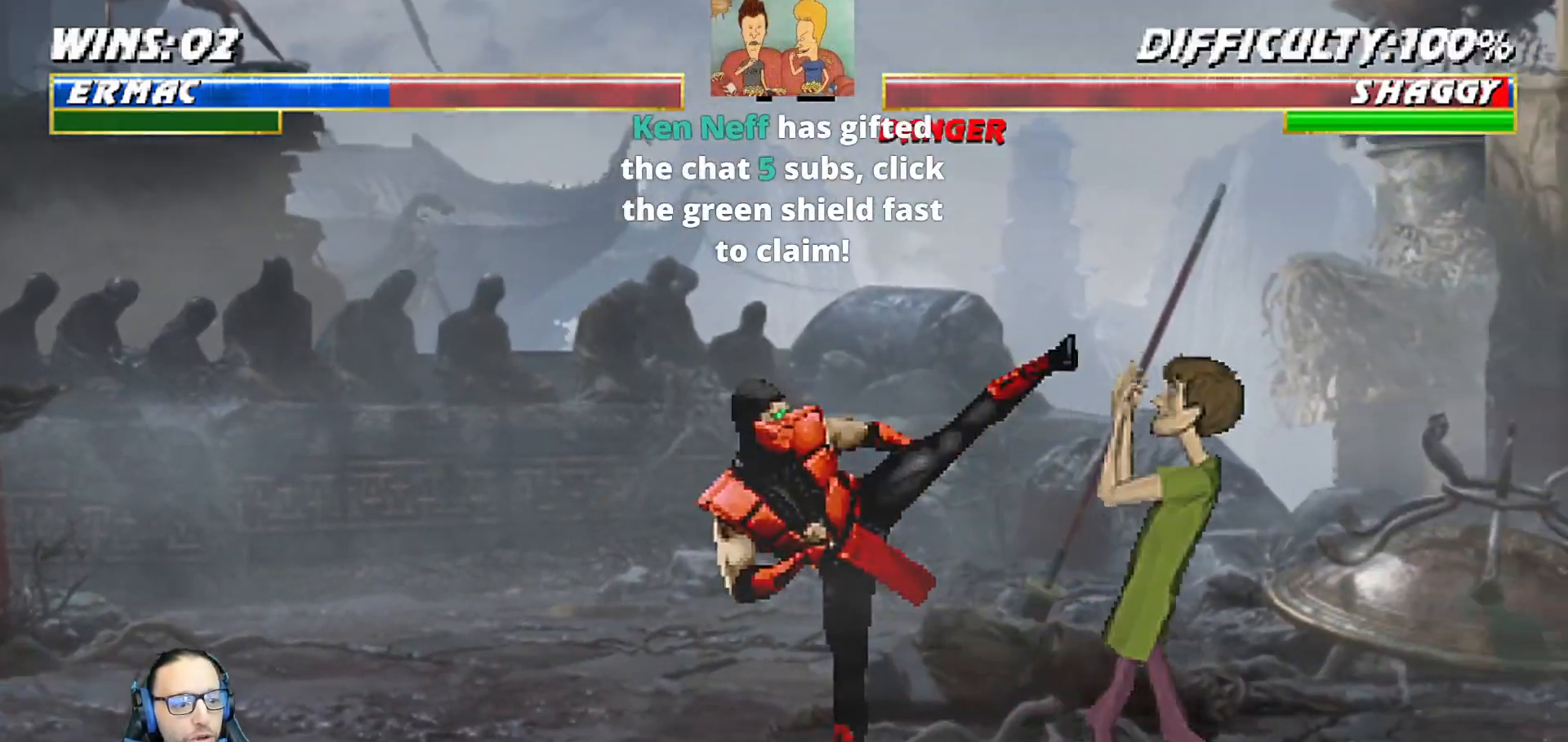
{"dt_ms": 500, "buttons": ["SQUARE"], "left_stick": "center", "right_stick": "center", "events": [[17, "CIRCLE", "down"], [17, "TRIANGLE", "down"], [50, "DPAD_LEFT", "up"], [50, "L1", "up"], [167, "TRIANGLE", "up"], [183, "CIRCLE", "up"], [267, "DPAD_LEFT", "down"], [367, "DPAD_LEFT", "up"], [383, "DPAD_RIGHT", "down"], [450, "SQUARE", "down"], [500, "DPAD_RIGHT", "up"]]}
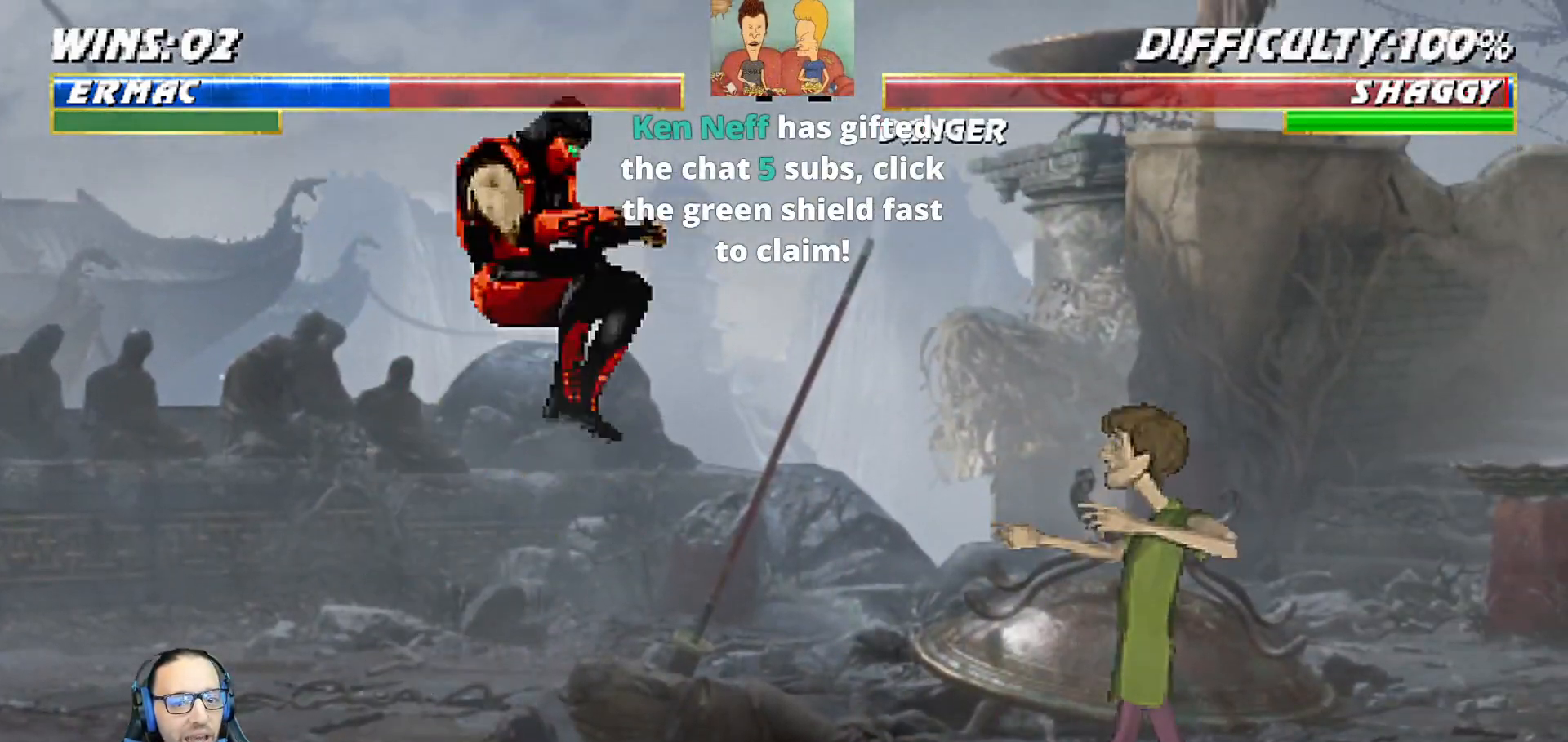
{"dt_ms": 500, "buttons": [], "left_stick": "center", "right_stick": "center", "events": [[33, "SQUARE", "up"], [83, "SQUARE", "down"], [150, "SQUARE", "up"], [217, "SQUARE", "down"], [300, "SQUARE", "up"]]}